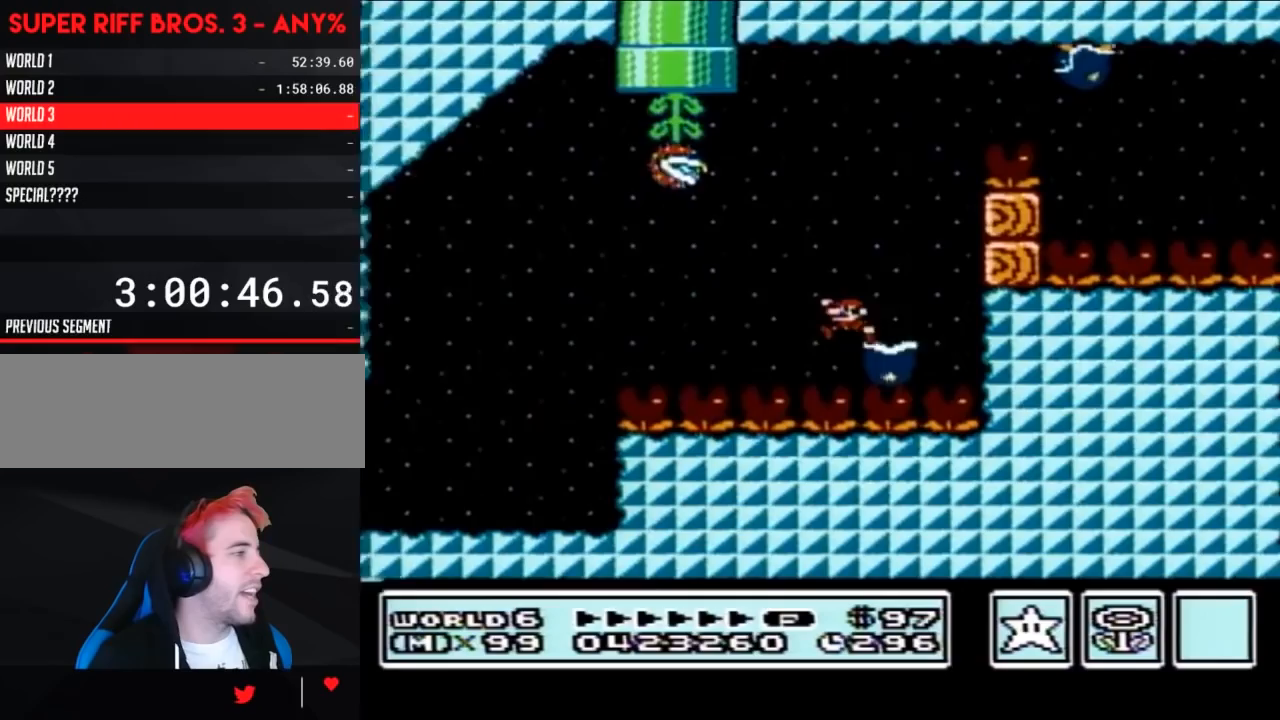
Gameplay with a controller (Nintendo layout); each line is a JSON object with the inputs held at the frame after it. "events" lists button and stick changes between this image and that frame as [ms after this image, input, new state], when the widget could be followed in between. Not read: L3 R3.
{"buttons": ["B", "DPAD_RIGHT"], "events": [[17, "DPAD_UP", "down"], [83, "DPAD_UP", "up"], [150, "DPAD_LEFT", "up"], [150, "DPAD_UP", "down"], [183, "DPAD_RIGHT", "down"], [183, "DPAD_UP", "up"], [483, "A", "up"]]}
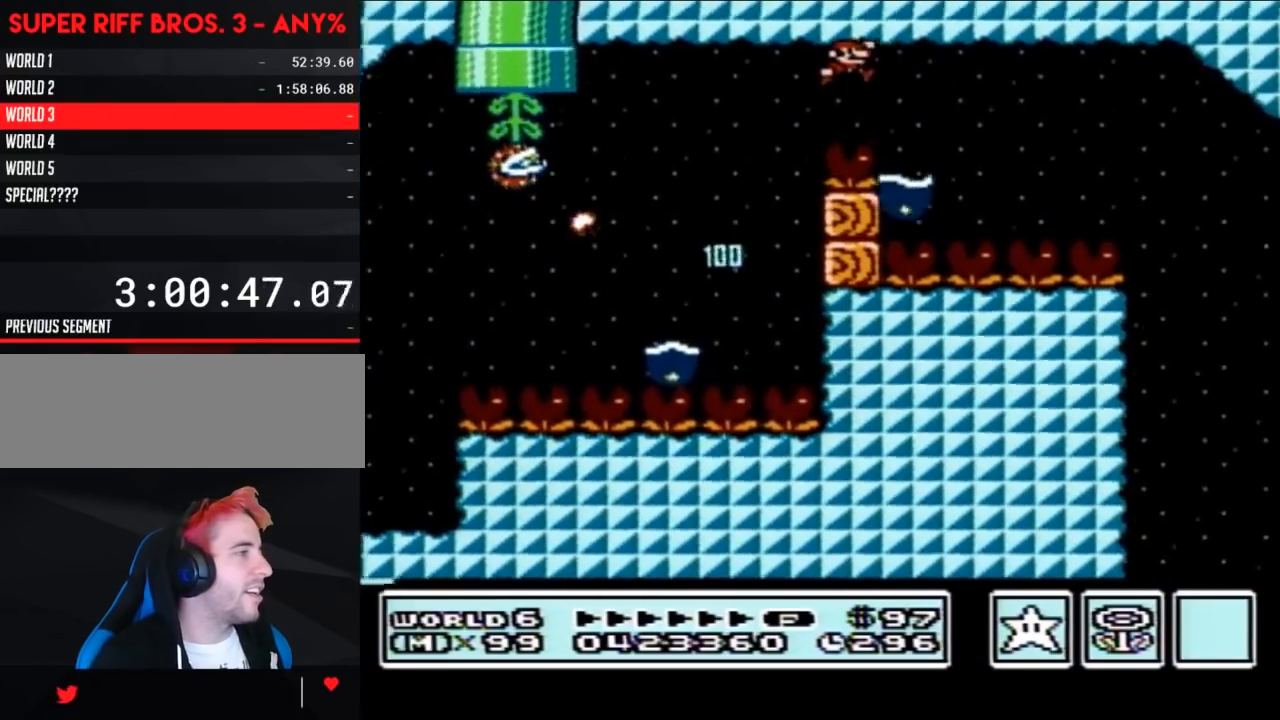
{"buttons": ["B"], "events": [[83, "DPAD_RIGHT", "up"], [150, "DPAD_LEFT", "down"], [217, "DPAD_UP", "down"], [233, "DPAD_LEFT", "up"], [267, "DPAD_RIGHT", "down"], [267, "DPAD_UP", "up"], [483, "DPAD_RIGHT", "up"]]}
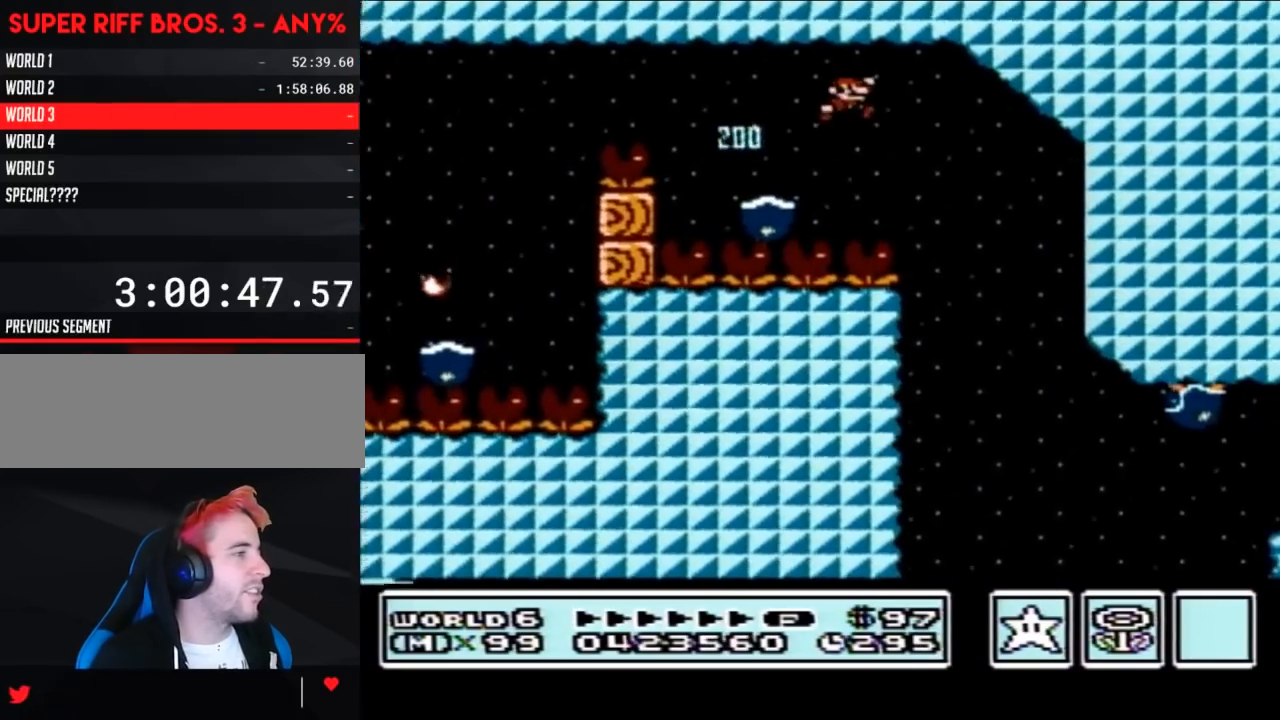
{"buttons": ["B", "DPAD_RIGHT"], "events": [[117, "DPAD_LEFT", "down"], [200, "DPAD_LEFT", "up"], [300, "DPAD_RIGHT", "down"]]}
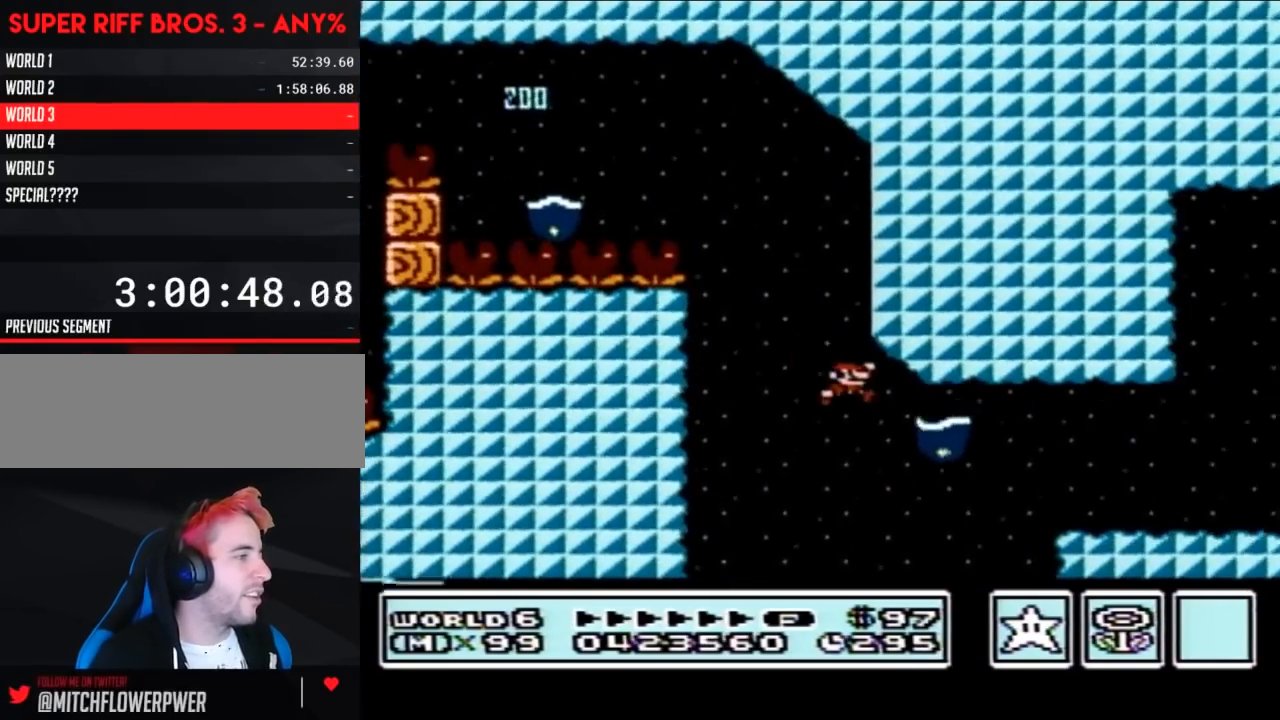
{"buttons": ["B"], "events": [[50, "A", "down"], [300, "A", "up"], [300, "DPAD_RIGHT", "up"]]}
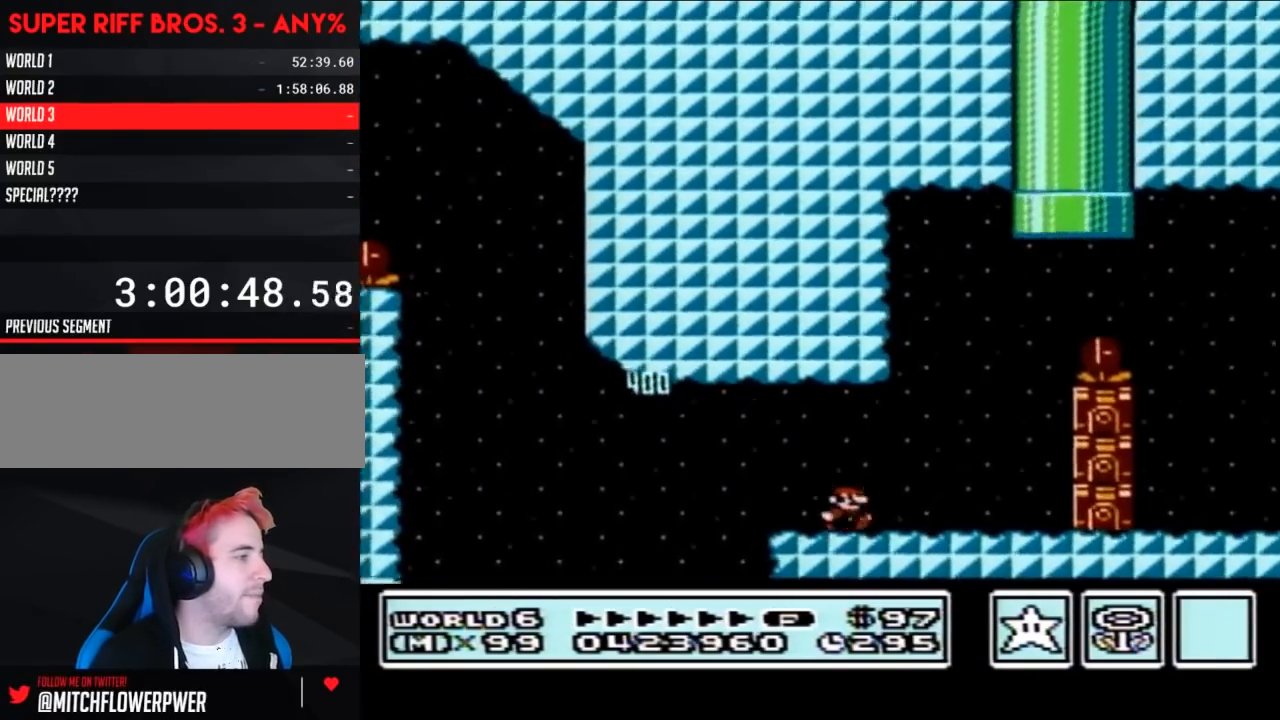
{"buttons": ["B", "DPAD_RIGHT"], "events": [[17, "DPAD_RIGHT", "down"], [50, "DPAD_RIGHT", "up"], [117, "A", "down"], [117, "DPAD_LEFT", "down"], [183, "DPAD_UP", "down"], [217, "DPAD_LEFT", "up"], [217, "DPAD_RIGHT", "down"], [217, "DPAD_UP", "up"], [467, "A", "up"]]}
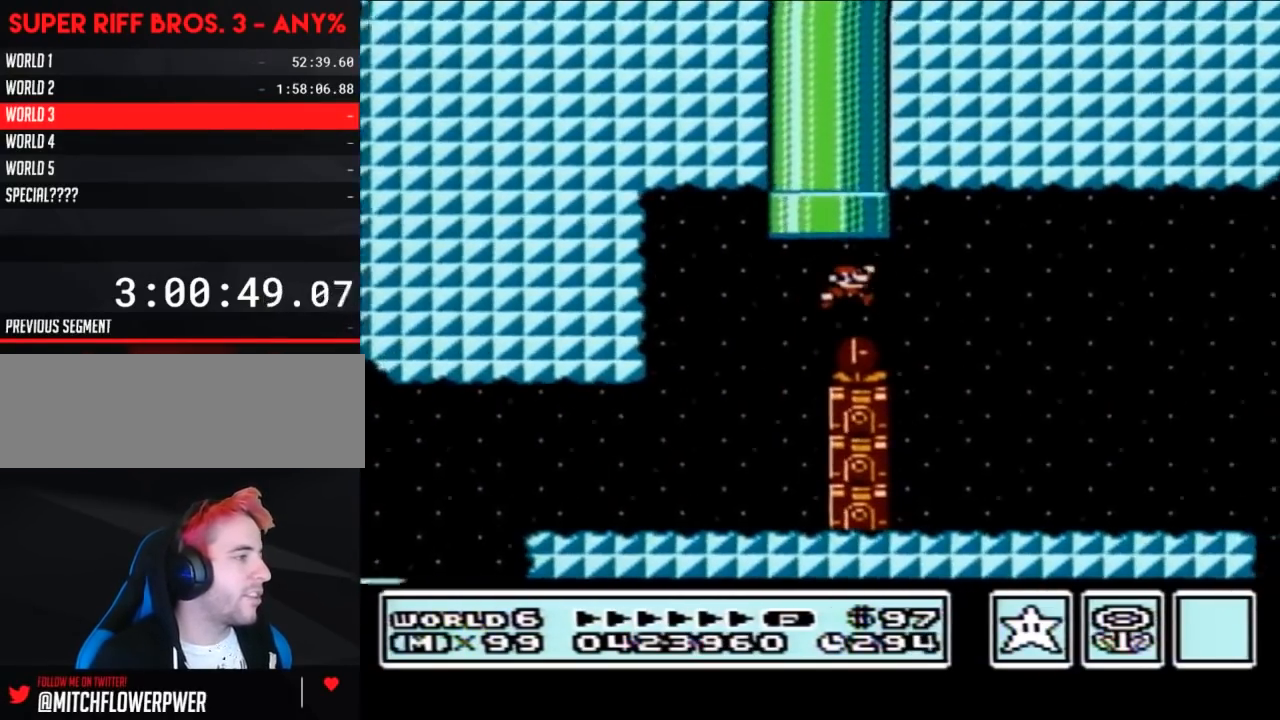
{"buttons": ["B"], "events": [[300, "DPAD_RIGHT", "up"]]}
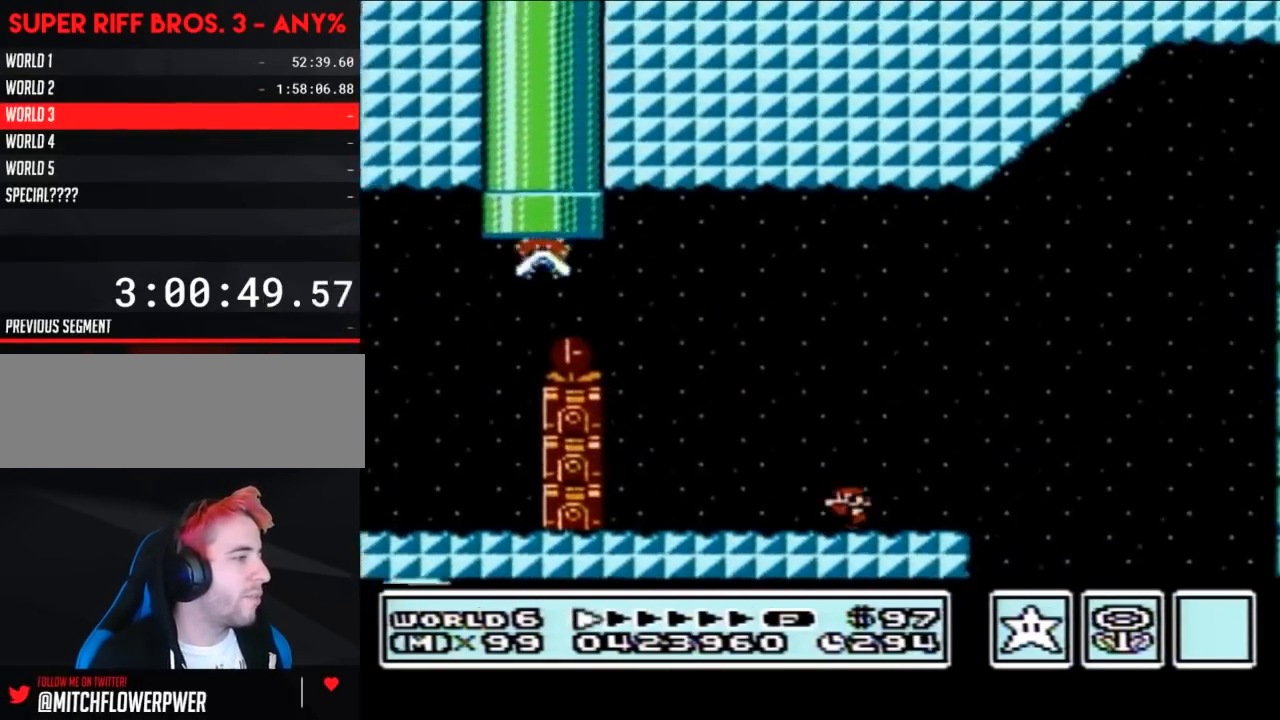
{"buttons": ["B"], "events": [[50, "DPAD_LEFT", "down"], [333, "DPAD_LEFT", "up"]]}
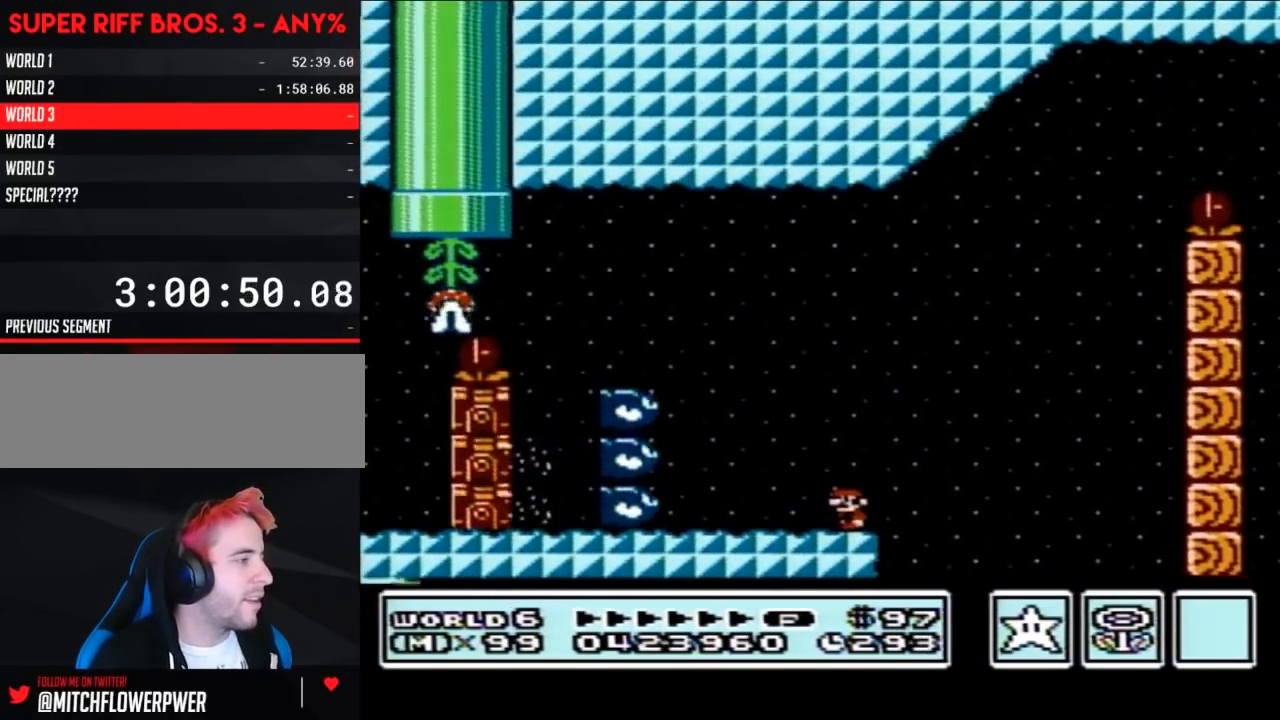
{"buttons": ["A", "B", "DPAD_LEFT"], "events": [[83, "DPAD_RIGHT", "down"], [333, "A", "down"], [467, "DPAD_RIGHT", "up"], [483, "DPAD_LEFT", "down"]]}
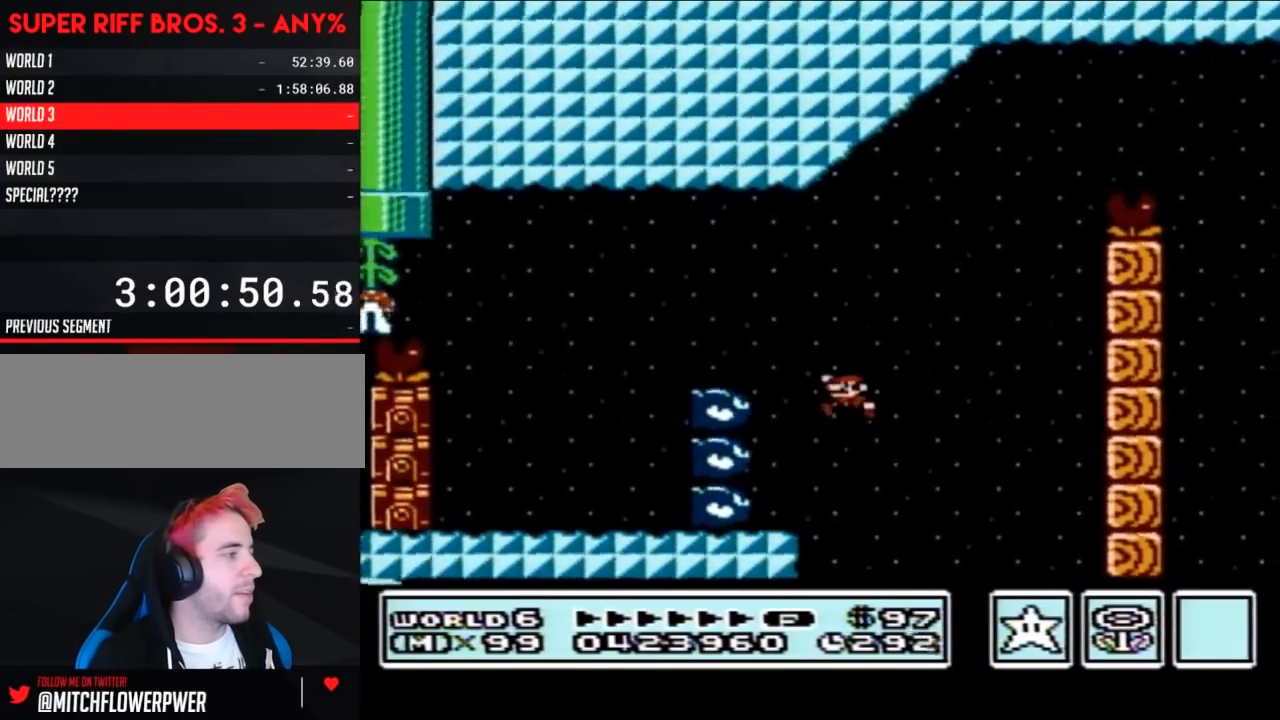
{"buttons": ["A", "B", "DPAD_RIGHT"], "events": [[150, "DPAD_LEFT", "up"], [233, "DPAD_RIGHT", "down"], [267, "A", "up"], [367, "DPAD_RIGHT", "up"], [450, "A", "down"], [450, "DPAD_RIGHT", "down"]]}
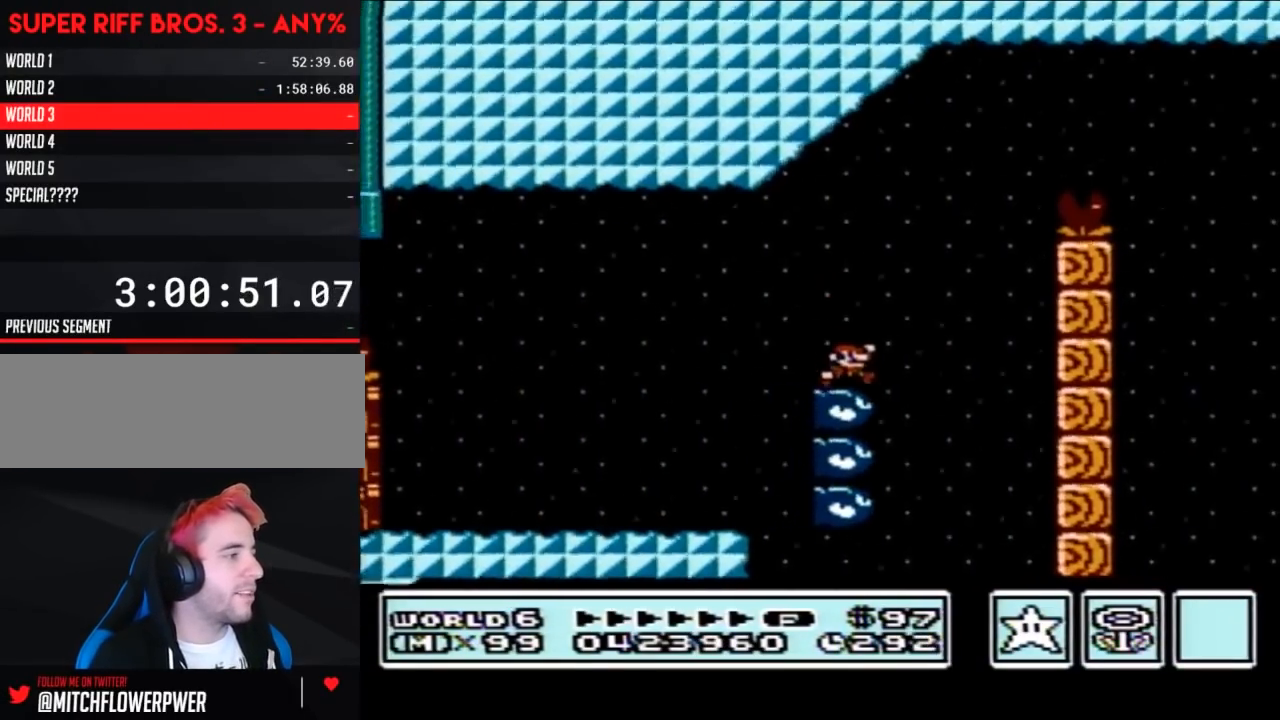
{"buttons": ["A", "B", "DPAD_RIGHT"], "events": []}
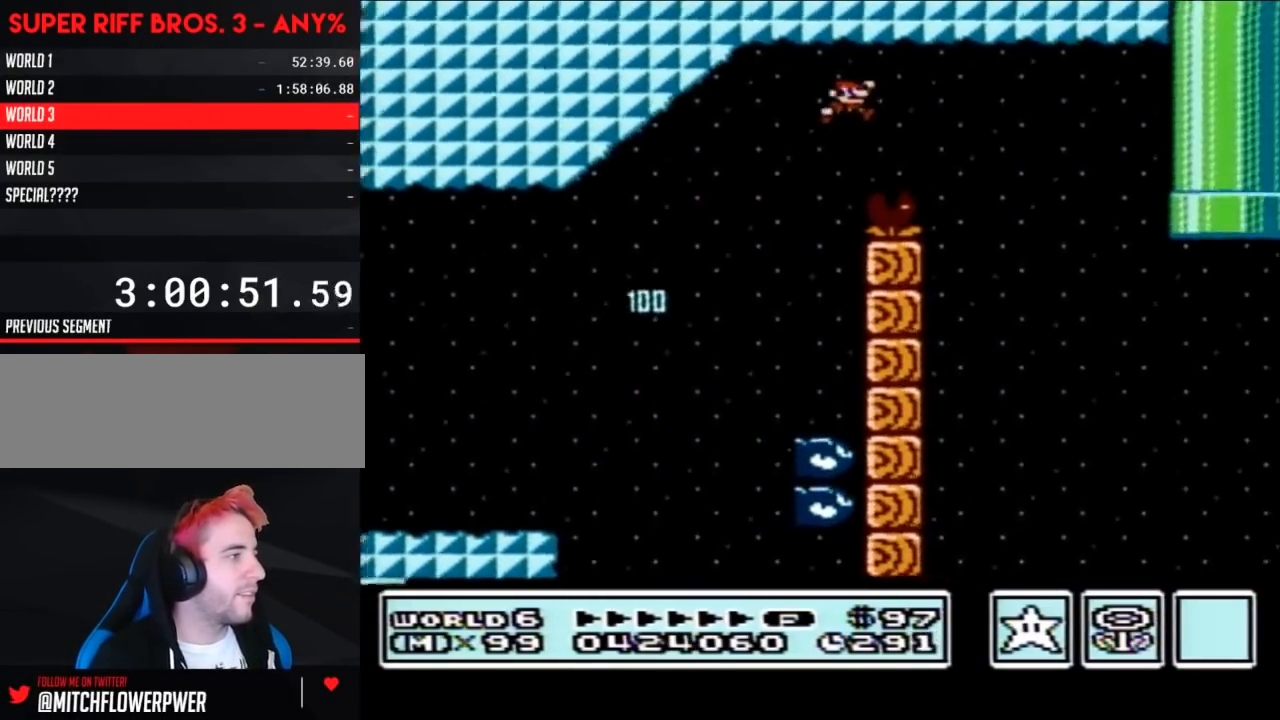
{"buttons": ["A", "B"], "events": [[50, "DPAD_RIGHT", "up"], [200, "DPAD_LEFT", "down"], [450, "DPAD_LEFT", "up"]]}
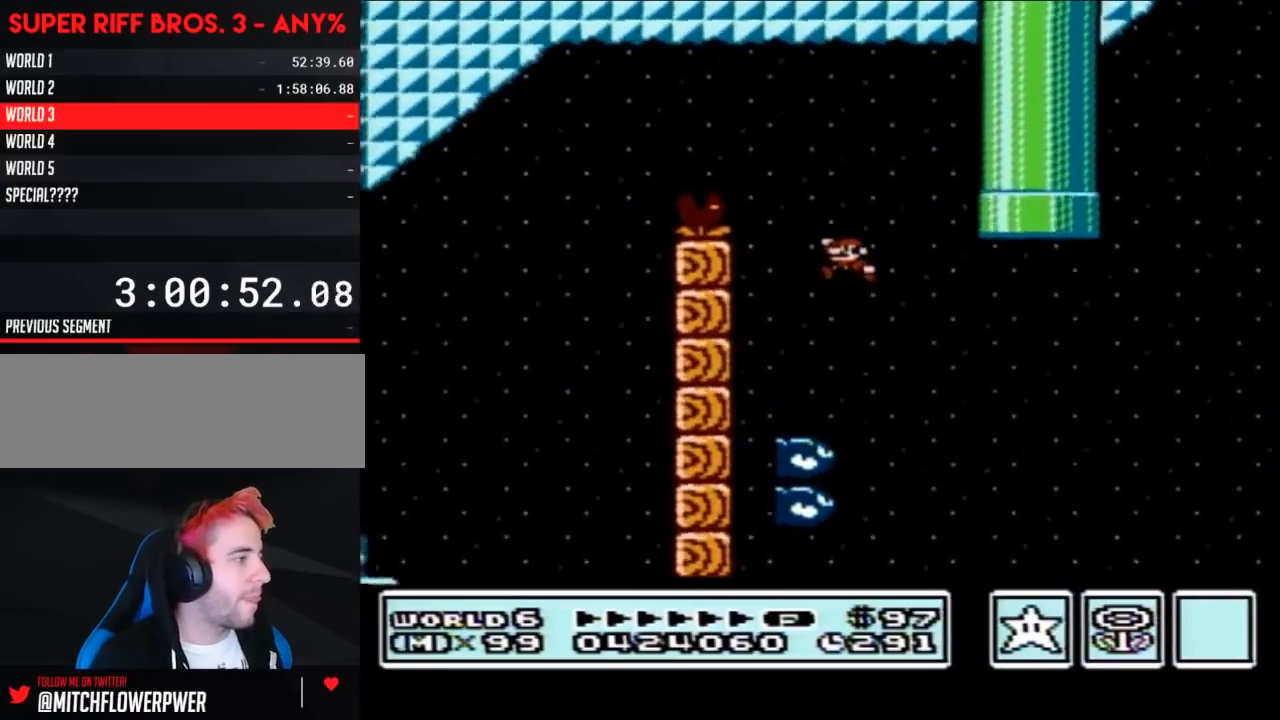
{"buttons": ["B"], "events": [[83, "DPAD_RIGHT", "down"], [267, "A", "up"], [267, "DPAD_RIGHT", "up"]]}
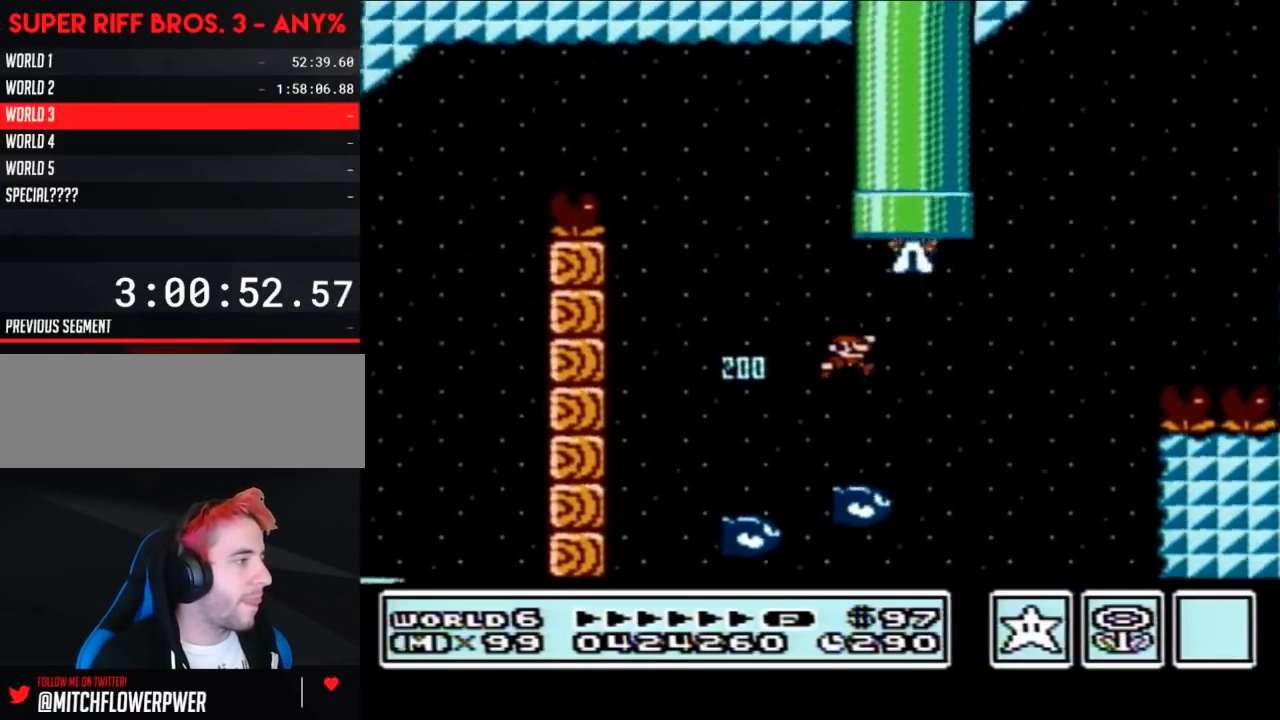
{"buttons": ["A", "B", "DPAD_RIGHT"], "events": [[83, "DPAD_RIGHT", "down"], [183, "A", "down"]]}
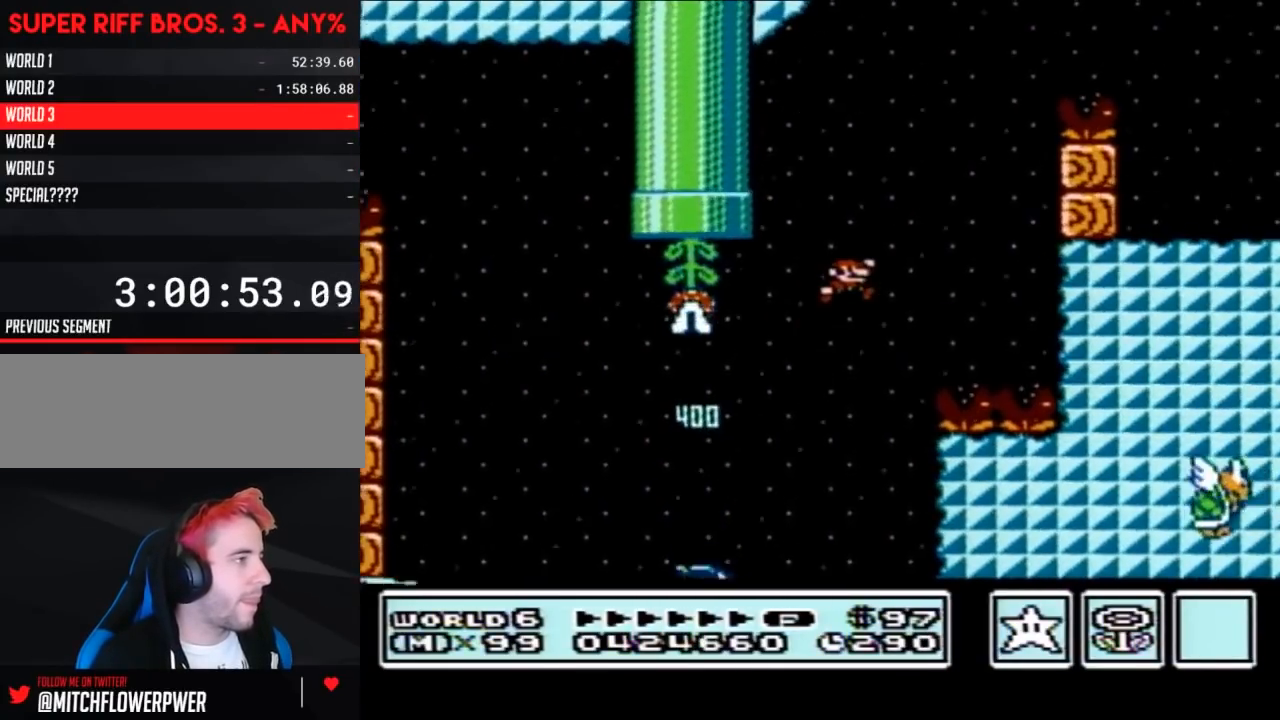
{"buttons": ["A", "B", "DPAD_RIGHT"], "events": [[50, "DPAD_RIGHT", "up"], [183, "DPAD_LEFT", "down"], [450, "DPAD_LEFT", "up"], [483, "DPAD_RIGHT", "down"]]}
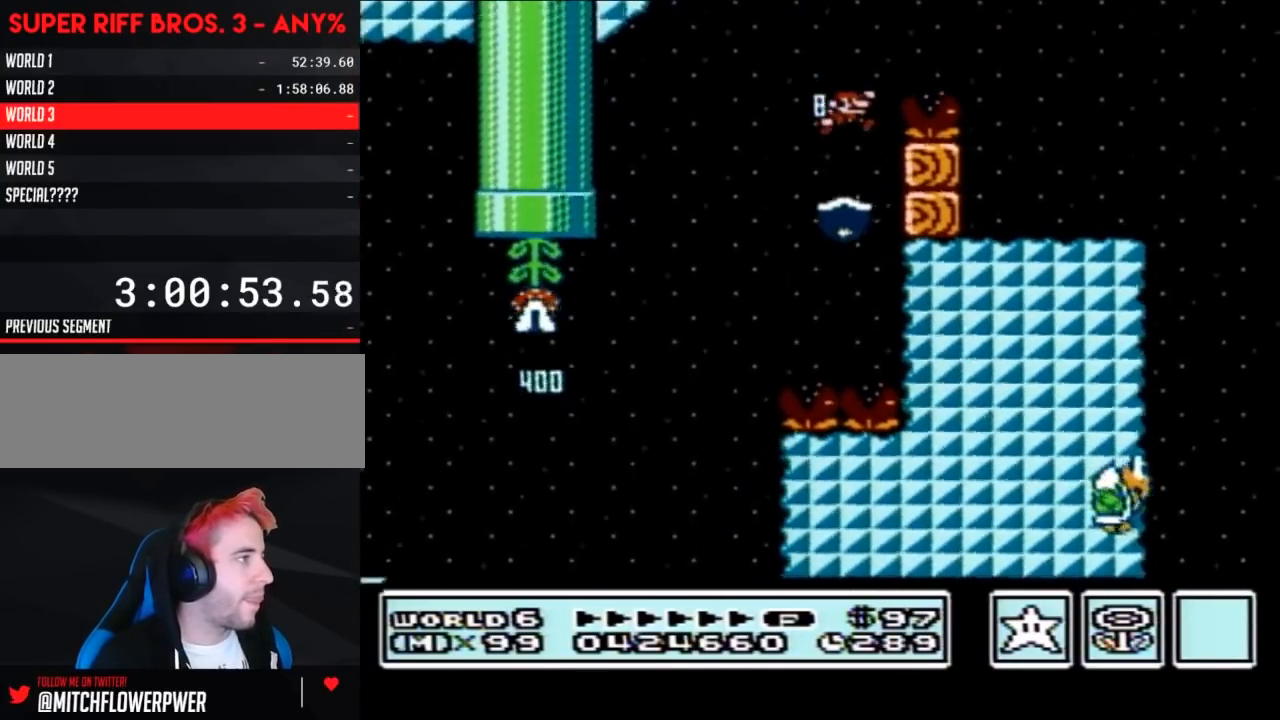
{"buttons": ["B"], "events": [[267, "A", "up"], [467, "DPAD_RIGHT", "up"]]}
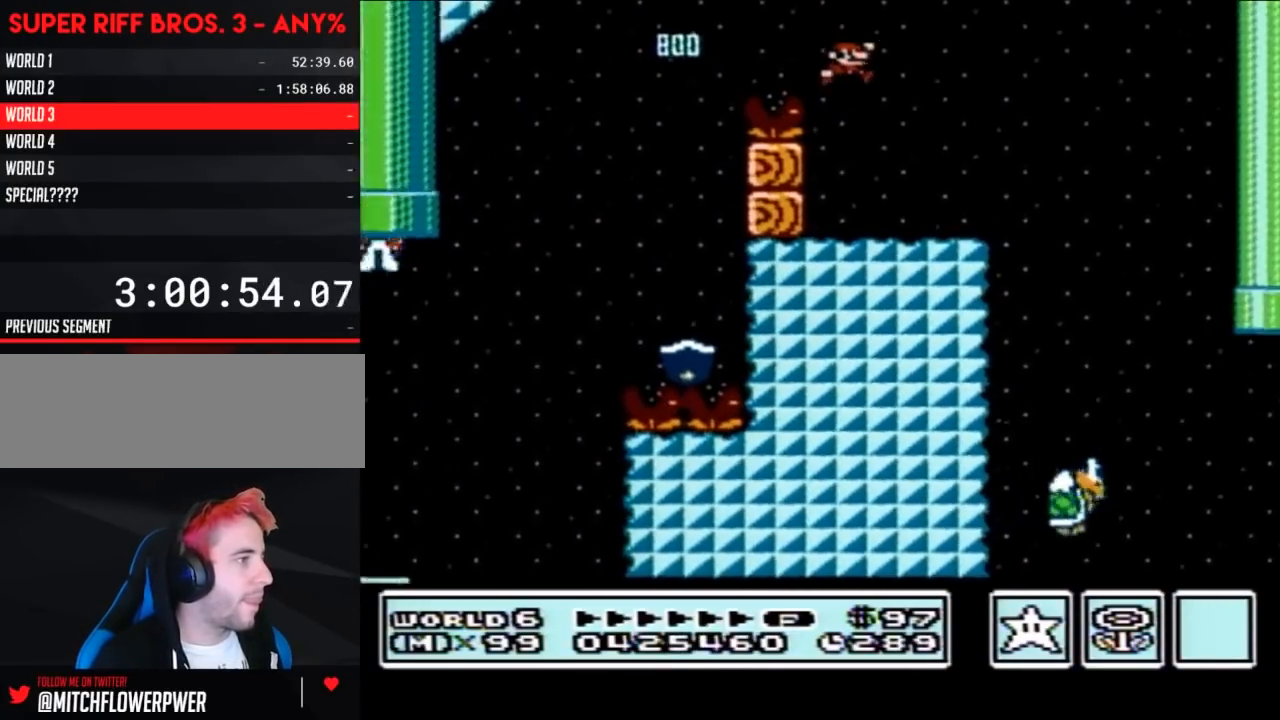
{"buttons": ["B"], "events": [[150, "DPAD_LEFT", "down"], [233, "DPAD_LEFT", "up"], [233, "DPAD_UP", "down"], [267, "DPAD_RIGHT", "down"], [267, "DPAD_UP", "up"], [333, "A", "down"], [367, "A", "up"], [367, "DPAD_RIGHT", "up"]]}
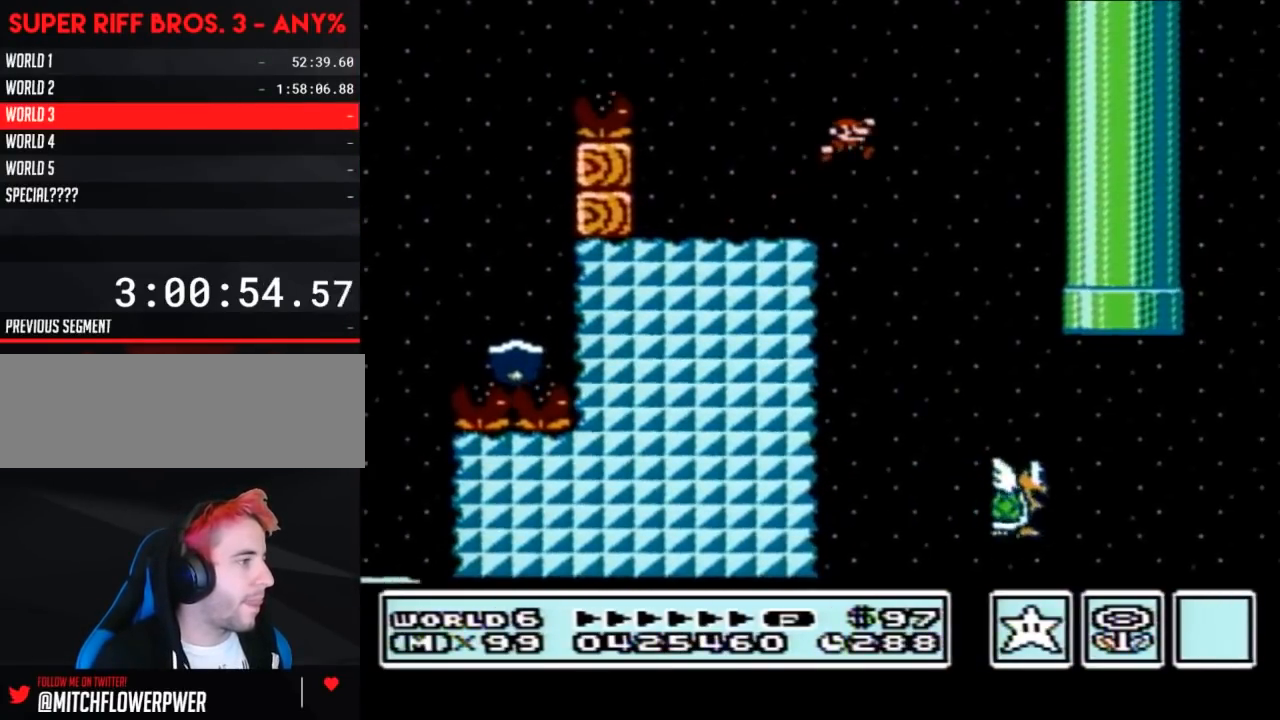
{"buttons": ["A", "B", "DPAD_RIGHT"], "events": [[117, "DPAD_RIGHT", "down"], [200, "B", "up"], [200, "DPAD_RIGHT", "up"], [200, "SELECT", "down"], [233, "B", "down"], [233, "SELECT", "up"], [333, "DPAD_RIGHT", "down"], [433, "A", "down"]]}
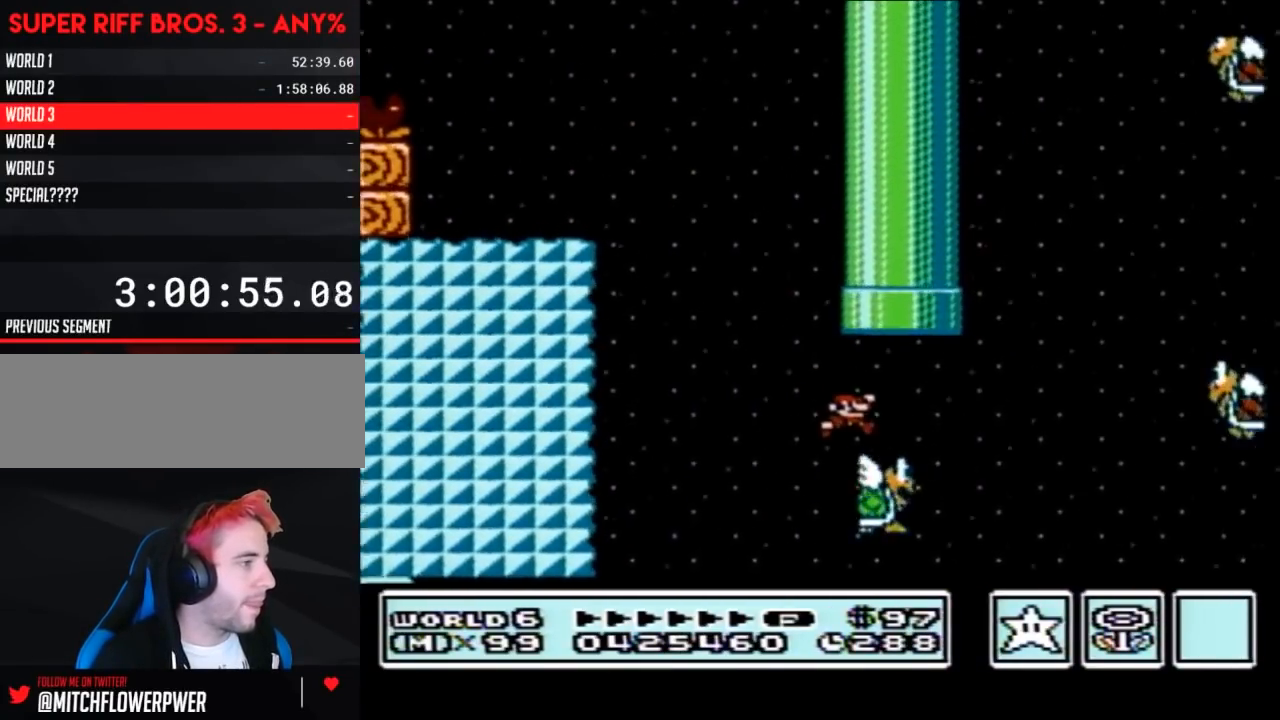
{"buttons": ["B", "DPAD_LEFT"], "events": [[333, "A", "up"], [367, "DPAD_RIGHT", "up"], [483, "DPAD_LEFT", "down"]]}
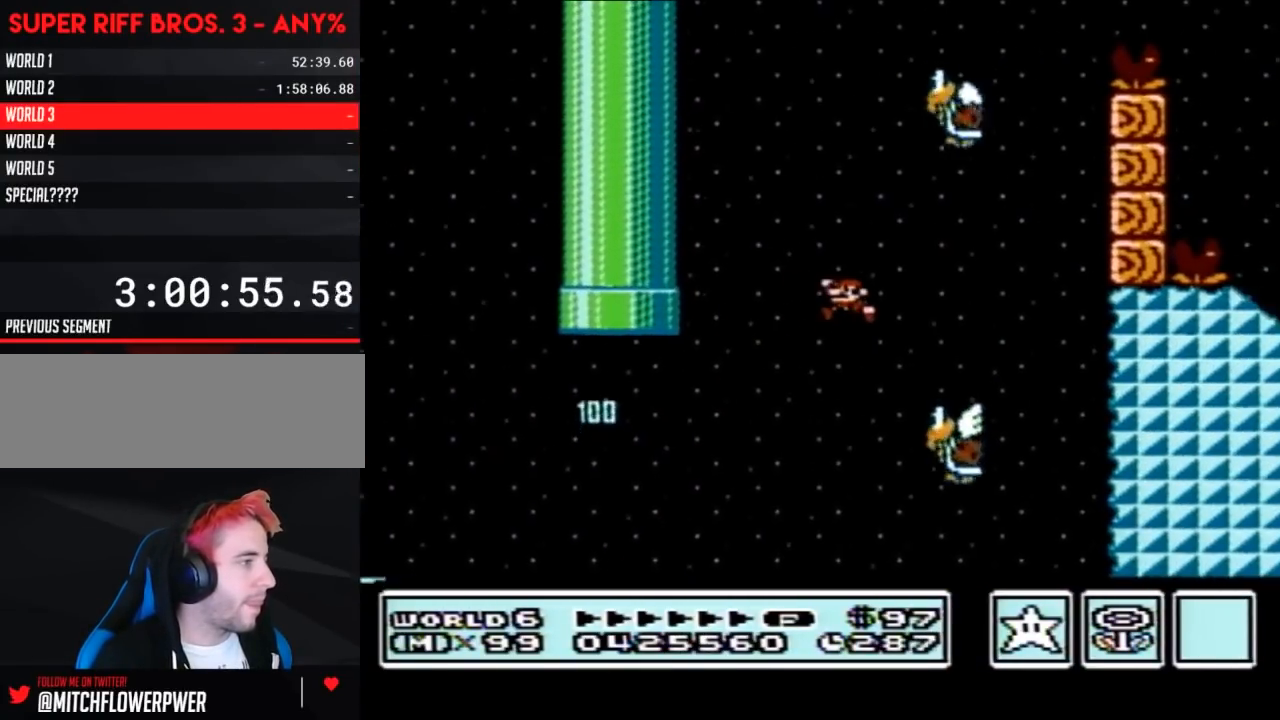
{"buttons": ["A", "B", "DPAD_LEFT"], "events": [[117, "DPAD_UP", "down"], [150, "A", "down"], [150, "DPAD_LEFT", "up"], [150, "DPAD_UP", "up"], [200, "DPAD_RIGHT", "down"], [333, "DPAD_RIGHT", "up"], [433, "DPAD_LEFT", "down"]]}
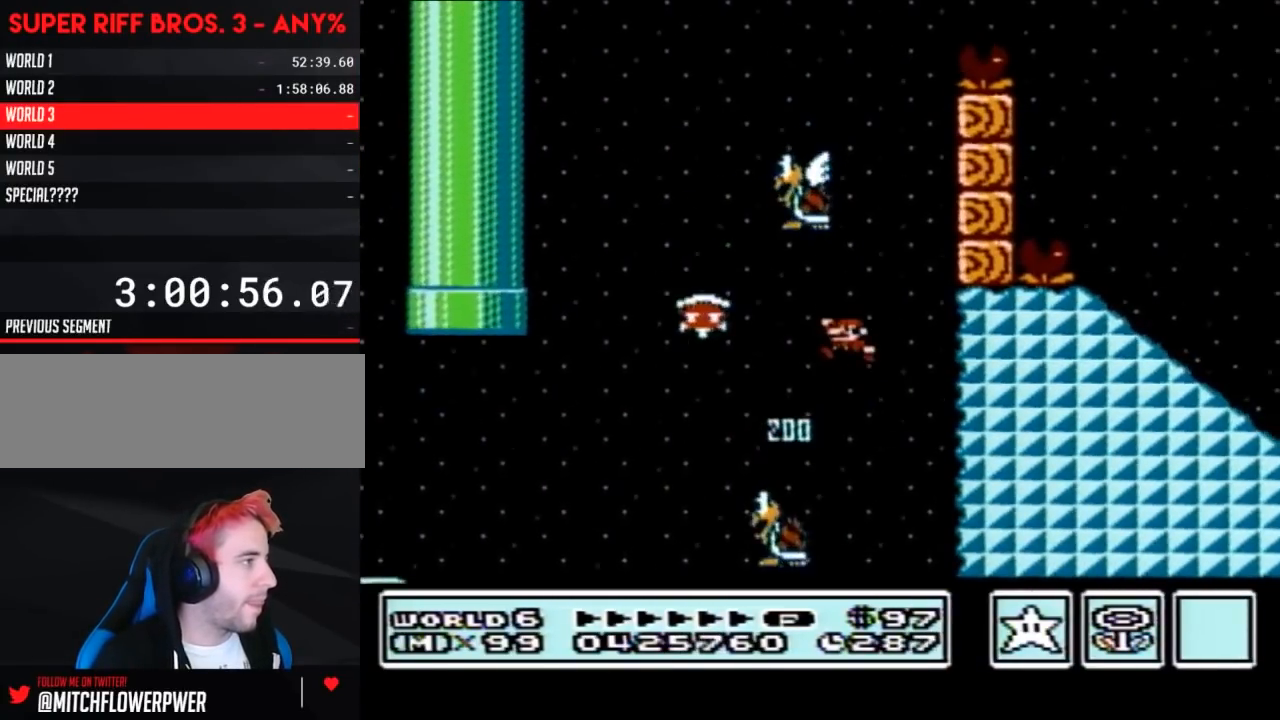
{"buttons": ["A", "B", "DPAD_RIGHT"], "events": [[233, "A", "up"], [267, "DPAD_UP", "down"], [300, "A", "down"], [333, "DPAD_LEFT", "up"], [367, "DPAD_RIGHT", "down"], [367, "DPAD_UP", "up"]]}
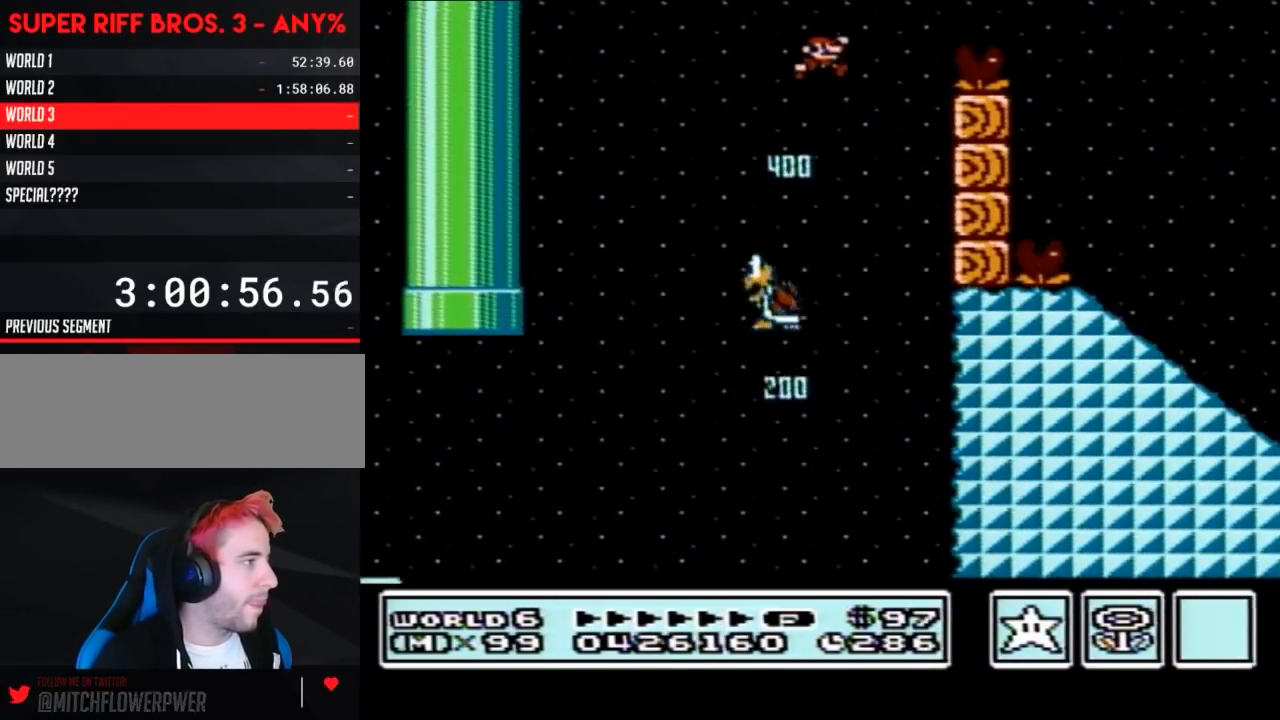
{"buttons": ["A", "B", "DPAD_RIGHT"], "events": []}
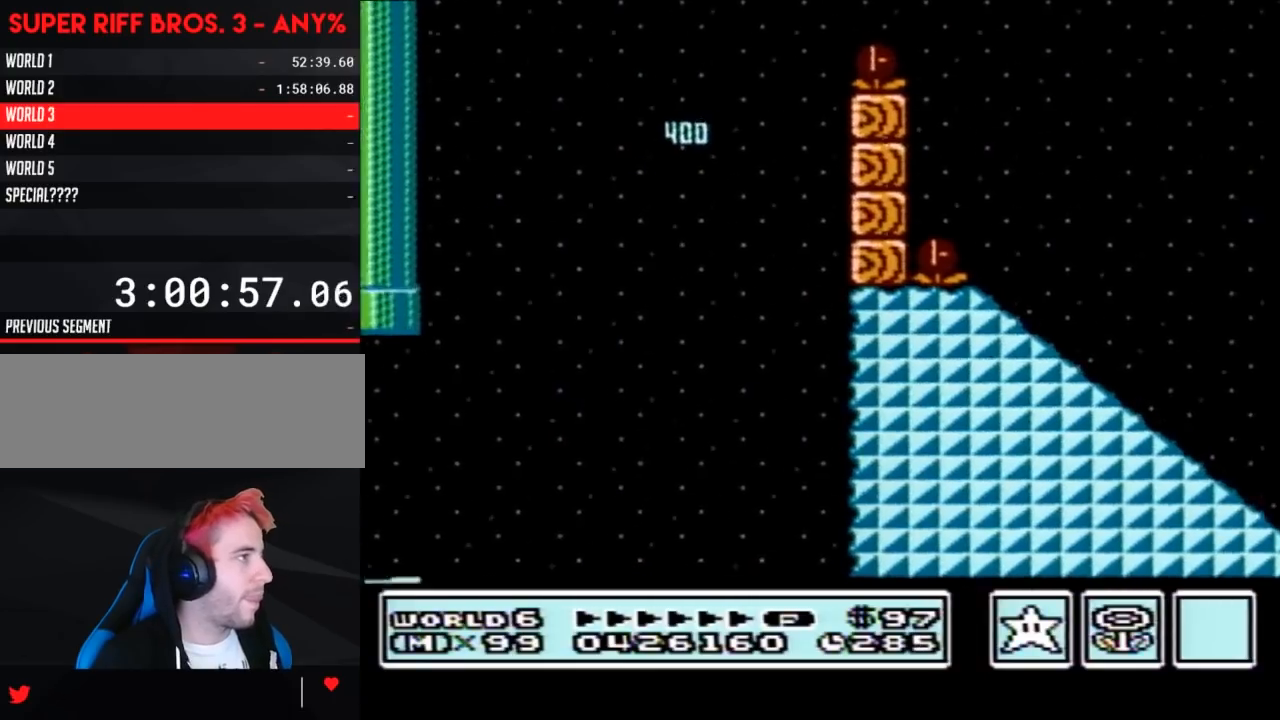
{"buttons": ["B", "DPAD_LEFT"], "events": [[400, "DPAD_RIGHT", "up"], [433, "A", "up"], [433, "DPAD_LEFT", "down"]]}
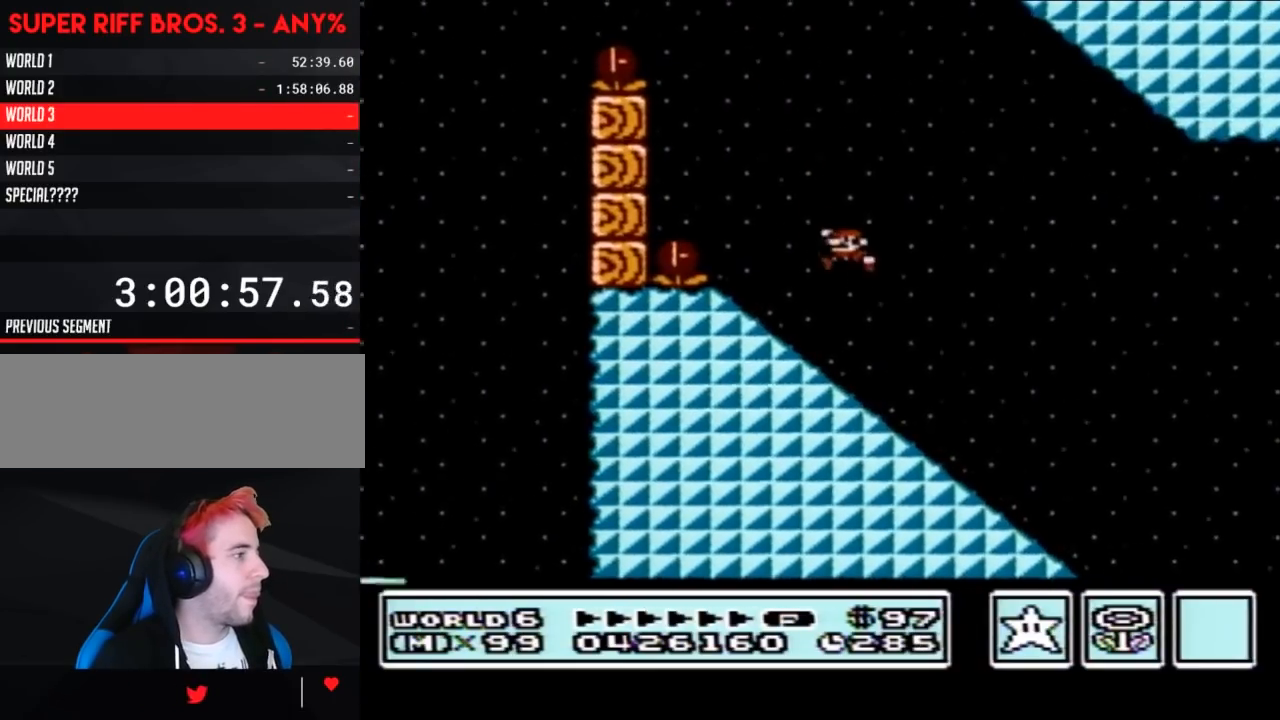
{"buttons": ["A", "B", "DPAD_LEFT"], "events": [[50, "DPAD_UP", "down"], [117, "DPAD_UP", "up"], [367, "A", "down"]]}
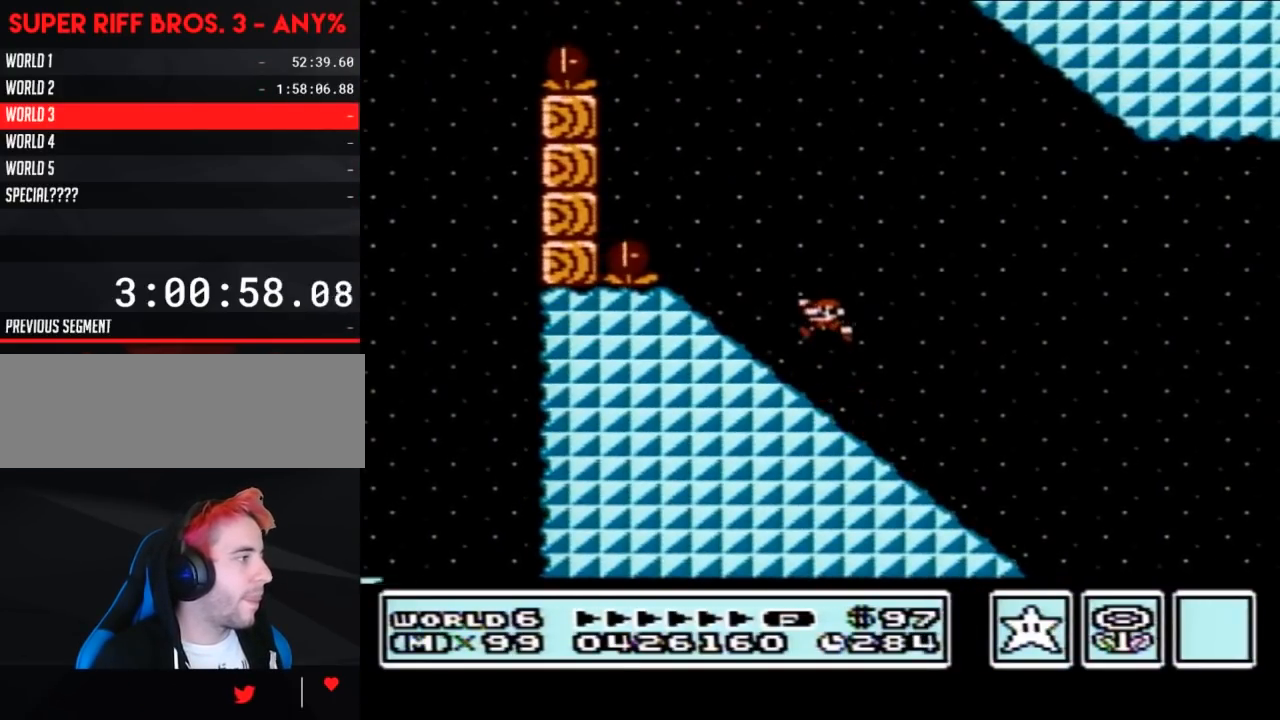
{"buttons": ["B", "DPAD_DOWN"], "events": [[117, "A", "up"], [300, "DPAD_LEFT", "up"], [400, "DPAD_DOWN", "down"]]}
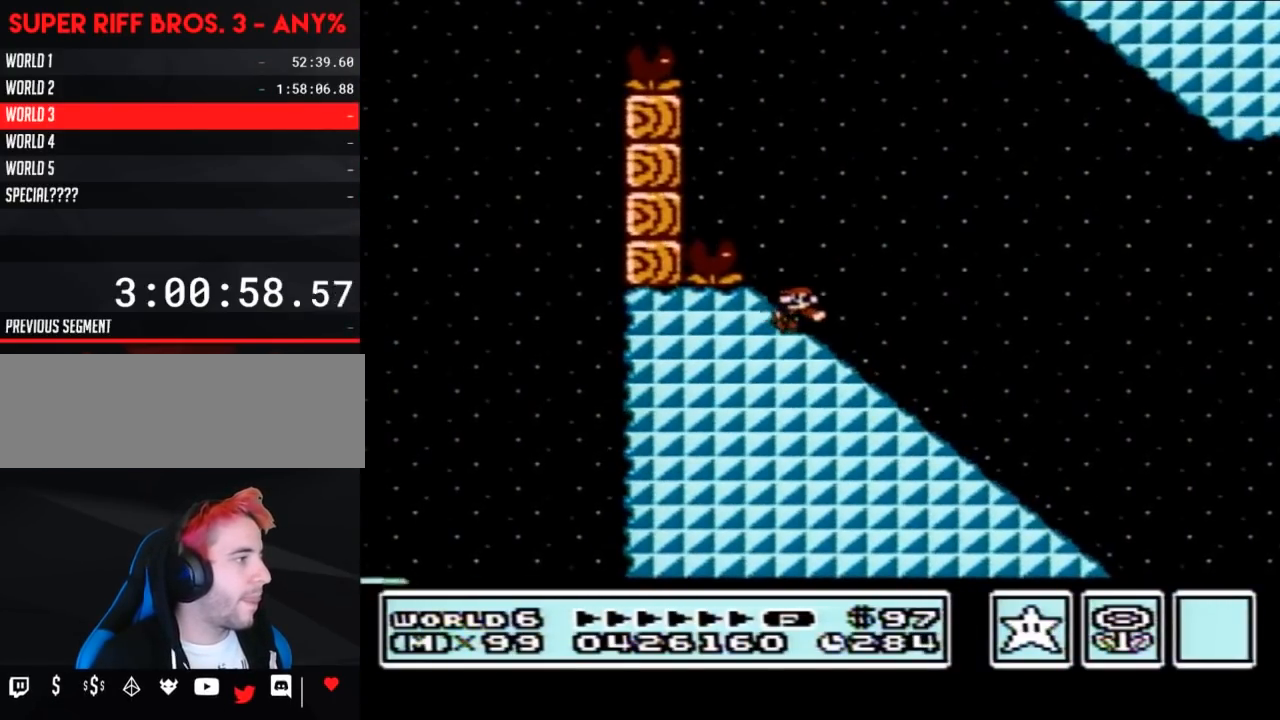
{"buttons": ["A", "B"], "events": [[467, "A", "down"], [483, "DPAD_DOWN", "up"]]}
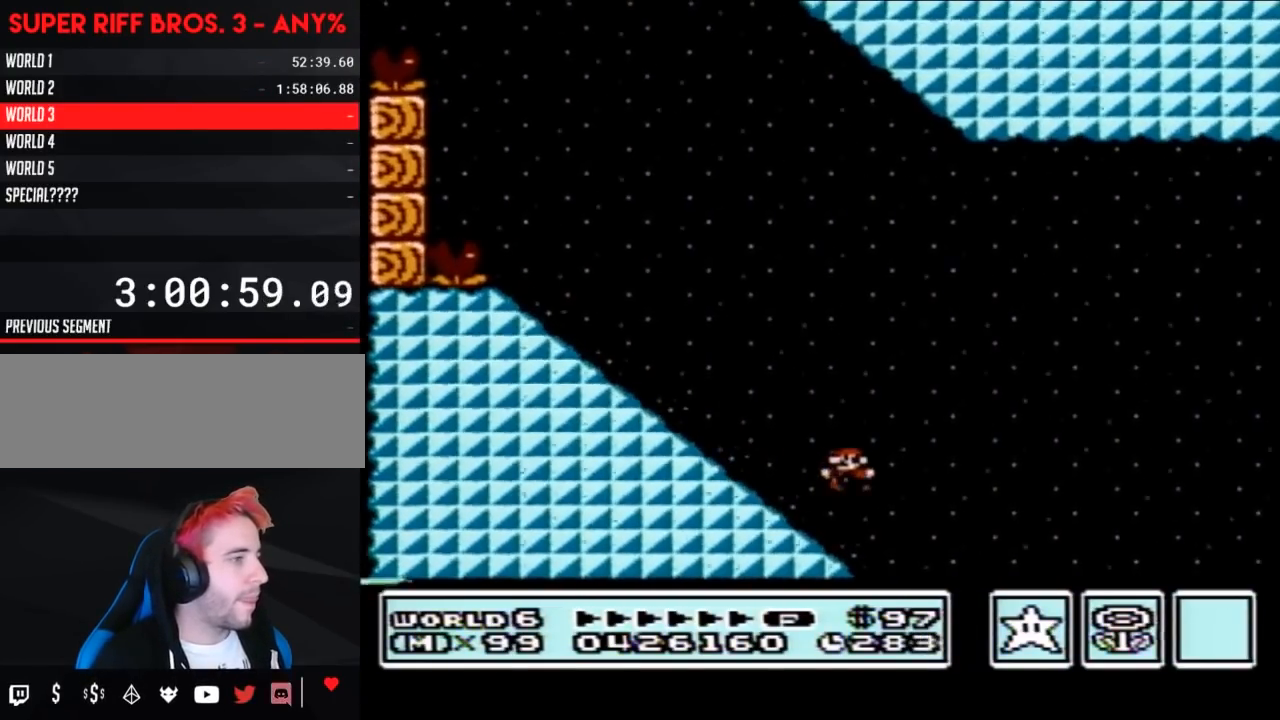
{"buttons": ["A", "B"], "events": []}
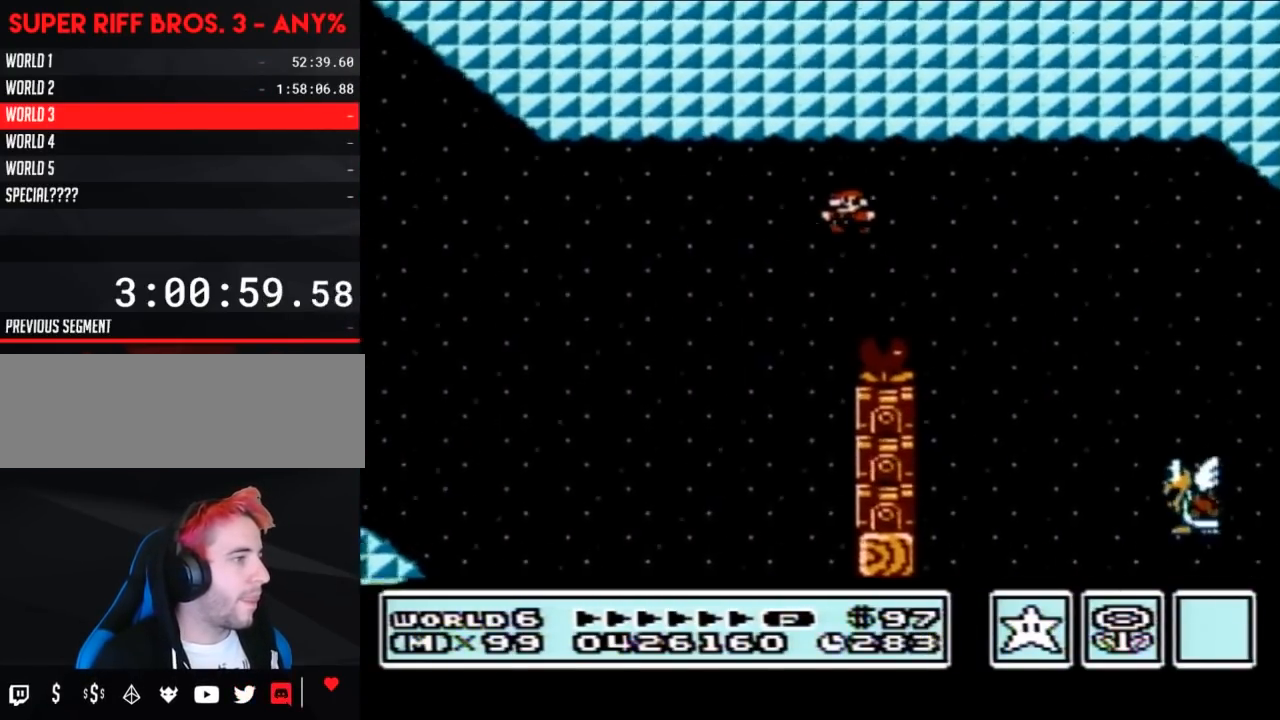
{"buttons": ["A", "B"], "events": []}
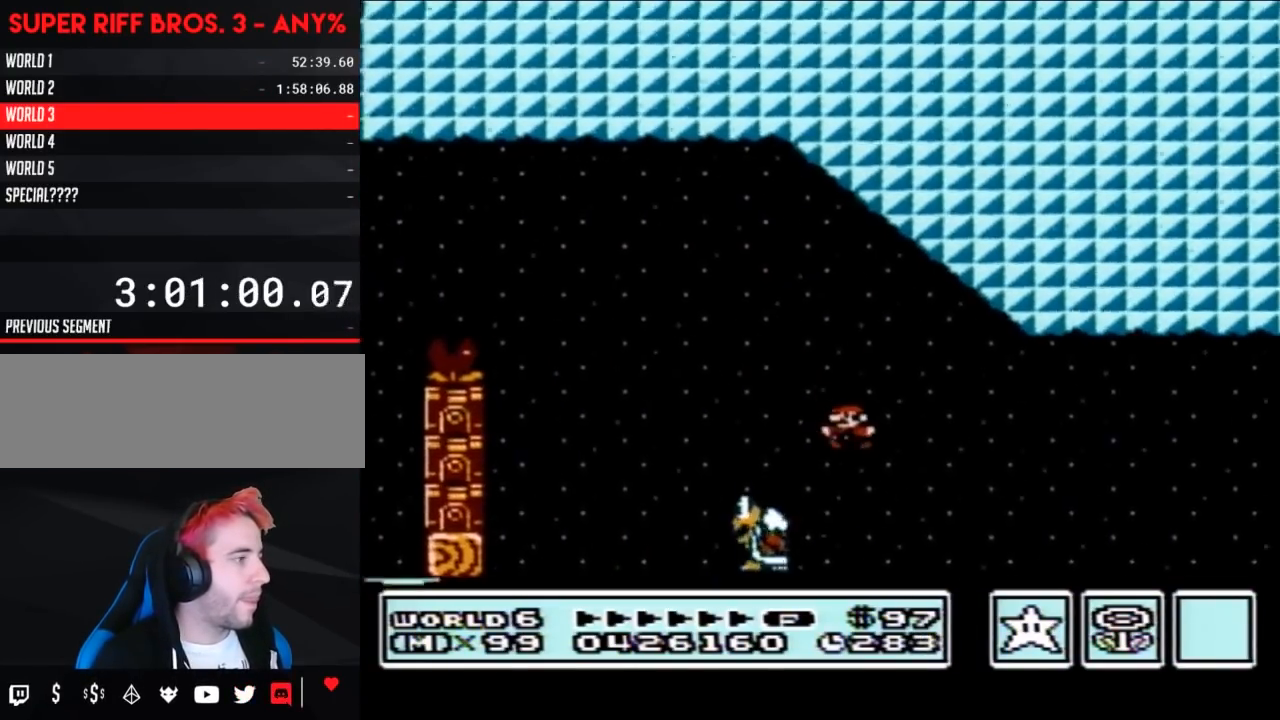
{"buttons": ["A", "B"], "events": []}
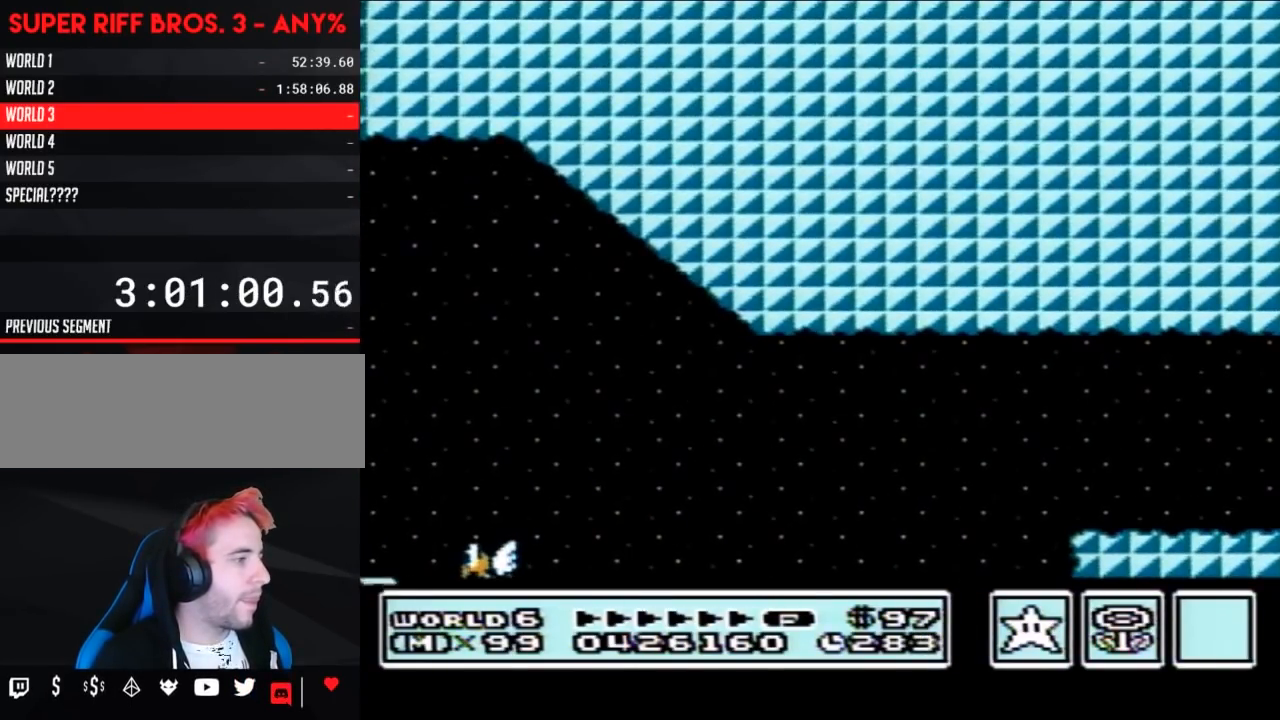
{"buttons": [], "events": [[200, "A", "up"], [200, "B", "up"]]}